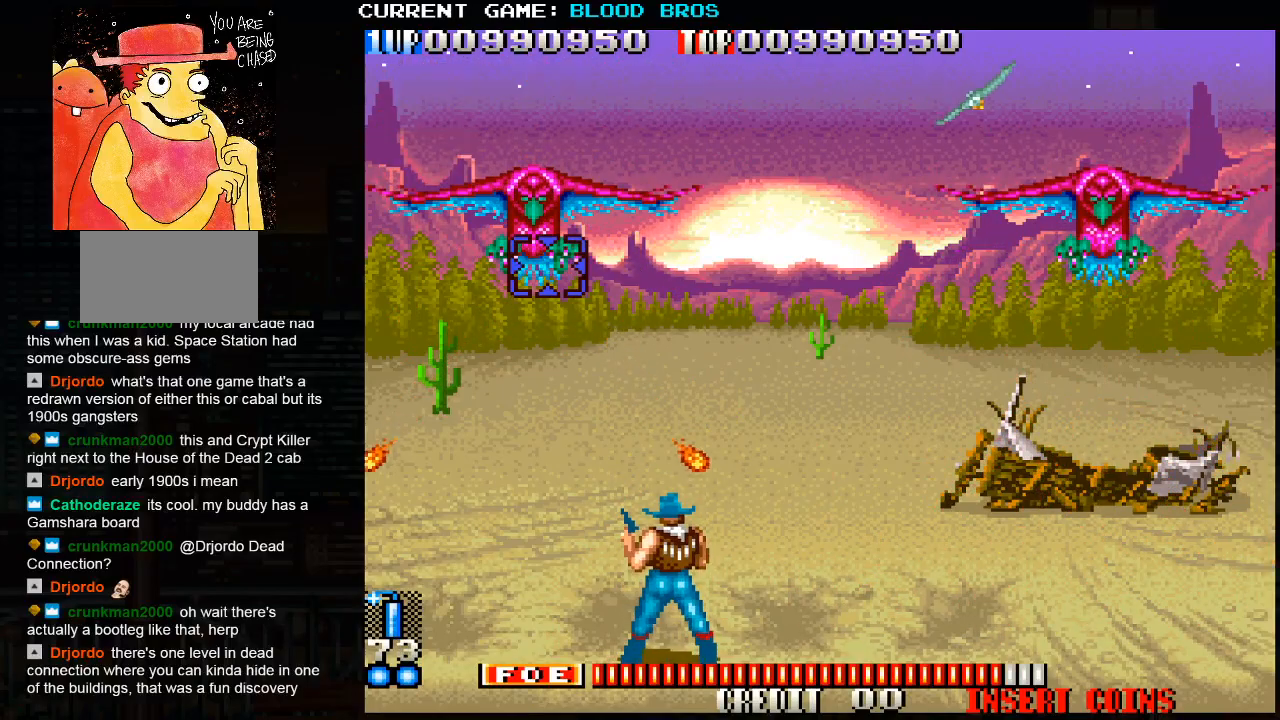
Gameplay with a controller (arcade stick); each line is a JSON object with the inputs held at the frame after it. "events" lists button and stick changes between this image and that frame as [ms after this image, input, new state], when the widget could be followed in between. Not read: HP L3 LP MP R3.
{"buttons": [], "left_stick": "center", "events": [[33, "SQUARE", "down"], [83, "SQUARE", "up"], [100, "SQUARE", "down"], [150, "SQUARE", "up"], [200, "SQUARE", "down"], [250, "SQUARE", "up"], [283, "SQUARE", "down"], [333, "SQUARE", "up"], [383, "SQUARE", "down"], [417, "SQUARE", "up"], [450, "SQUARE", "down"], [500, "SQUARE", "up"]]}
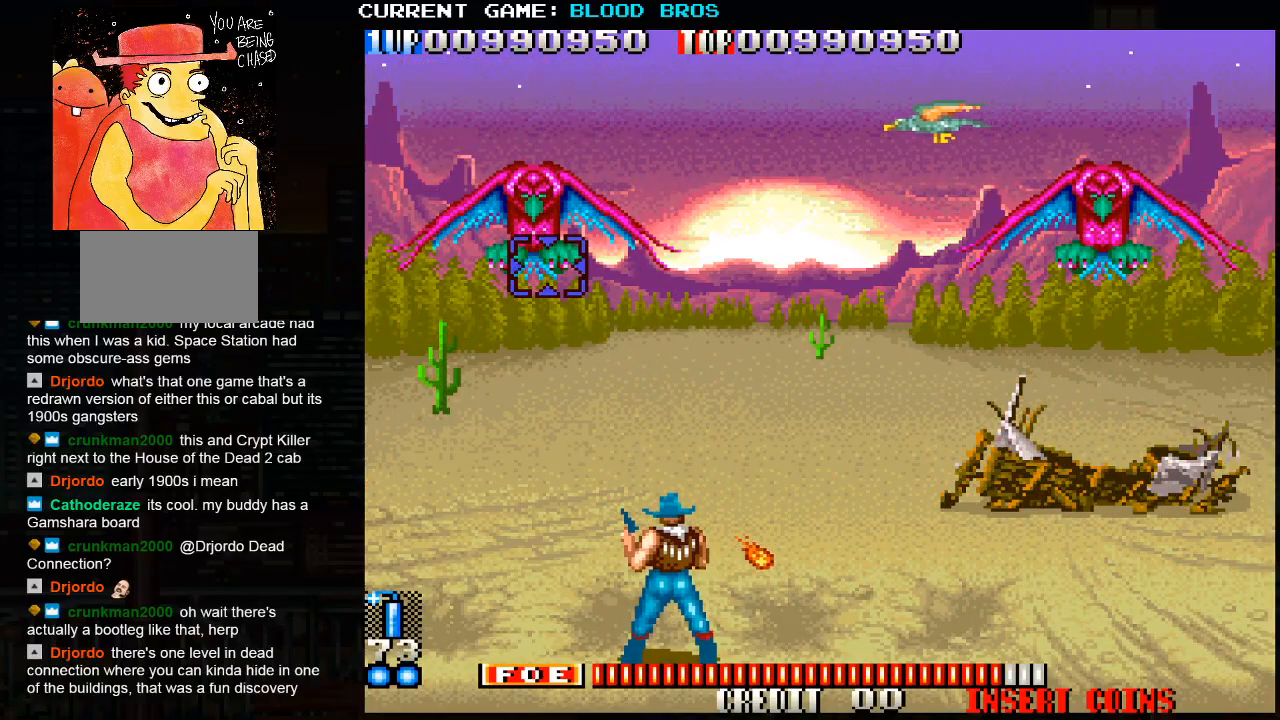
{"buttons": ["SQUARE"], "left_stick": "up", "events": [[50, "SQUARE", "down"], [83, "SQUARE", "up"], [133, "SQUARE", "down"], [183, "SQUARE", "up"], [200, "SQUARE", "down"], [267, "SQUARE", "up"], [300, "SQUARE", "down"], [350, "SQUARE", "up"], [400, "SQUARE", "down"], [467, "SQUARE", "up"], [467, "left_stick", "up"], [483, "SQUARE", "down"]]}
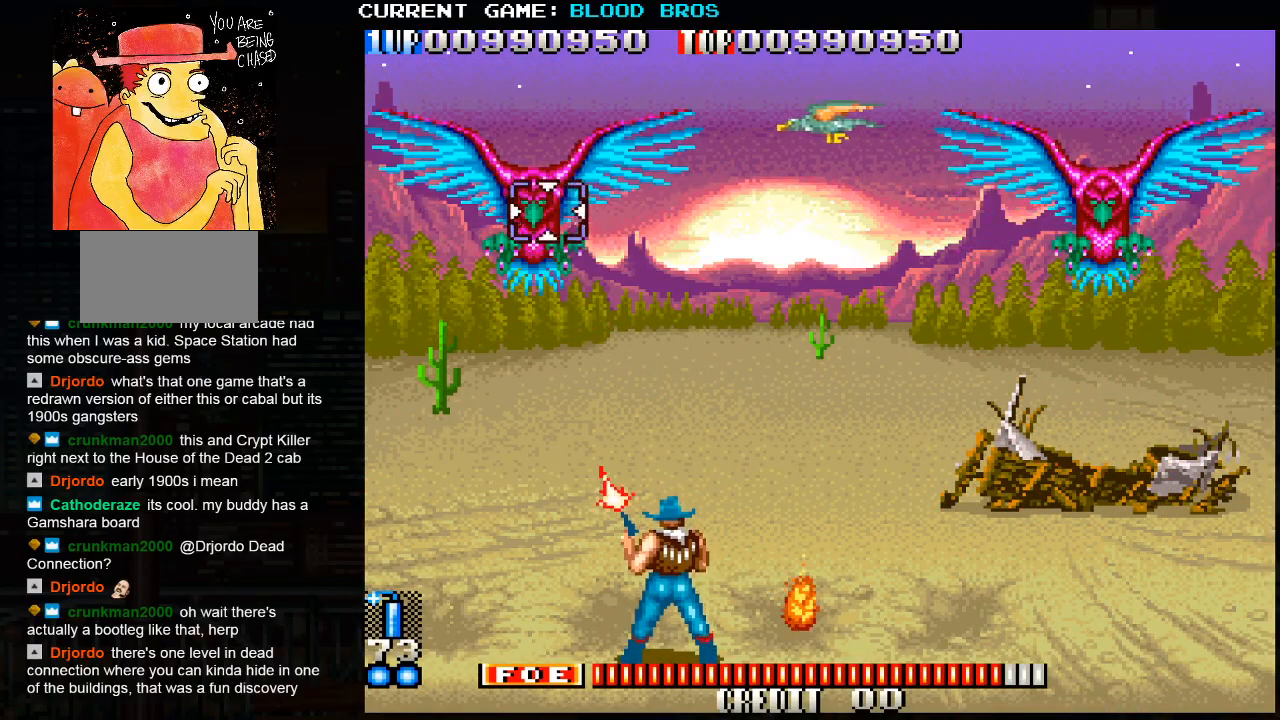
{"buttons": ["SQUARE"], "left_stick": "down", "events": [[33, "SQUARE", "up"], [33, "left_stick", "center"], [67, "SQUARE", "down"], [133, "SQUARE", "up"], [150, "SQUARE", "down"], [200, "SQUARE", "up"], [267, "SQUARE", "down"], [300, "SQUARE", "up"], [333, "SQUARE", "down"], [383, "SQUARE", "up"], [417, "SQUARE", "down"], [450, "left_stick", "down"], [483, "SQUARE", "up"], [500, "SQUARE", "down"]]}
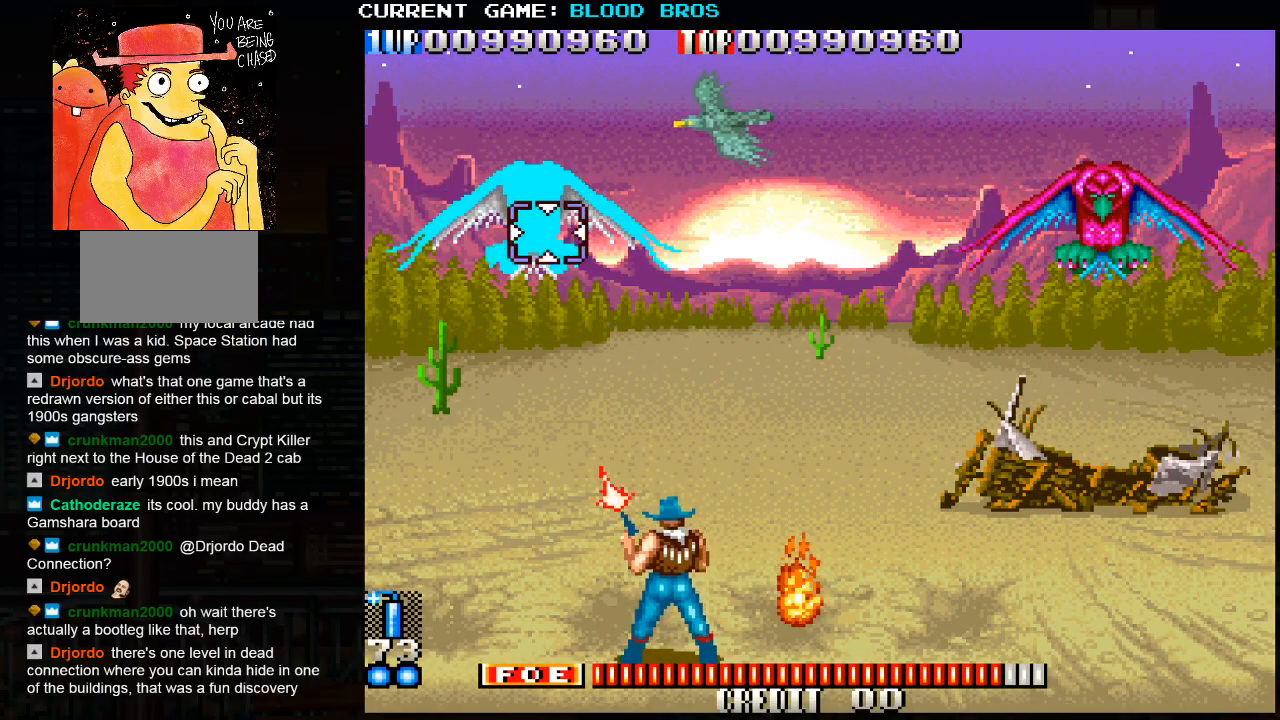
{"buttons": [], "left_stick": "center", "events": [[17, "left_stick", "center"], [50, "SQUARE", "up"], [100, "SQUARE", "down"], [133, "SQUARE", "up"], [167, "SQUARE", "down"], [217, "SQUARE", "up"], [267, "SQUARE", "down"], [317, "SQUARE", "up"], [350, "SQUARE", "down"], [383, "SQUARE", "up"], [433, "SQUARE", "down"], [483, "SQUARE", "up"]]}
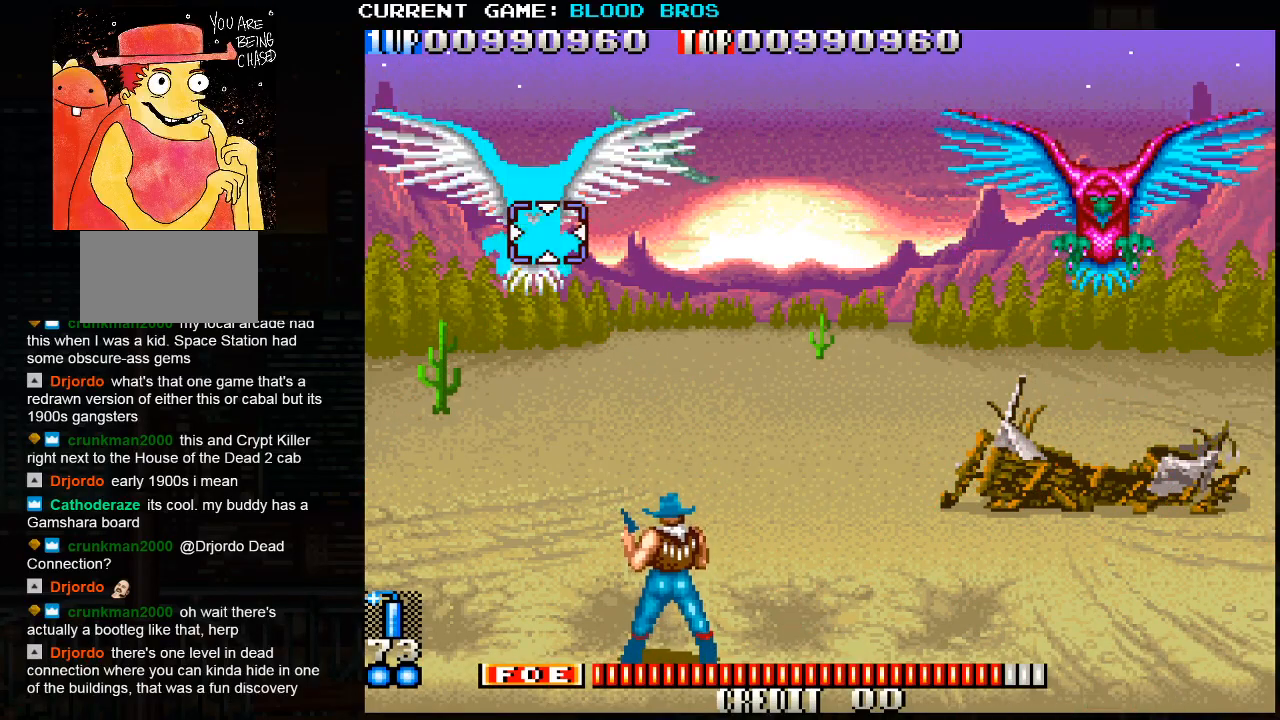
{"buttons": ["SQUARE"], "left_stick": "center", "events": [[17, "SQUARE", "down"], [67, "SQUARE", "up"], [117, "SQUARE", "down"], [167, "SQUARE", "up"], [200, "SQUARE", "down"], [250, "SQUARE", "up"], [300, "SQUARE", "down"], [350, "SQUARE", "up"], [383, "SQUARE", "down"], [433, "SQUARE", "up"], [483, "SQUARE", "down"]]}
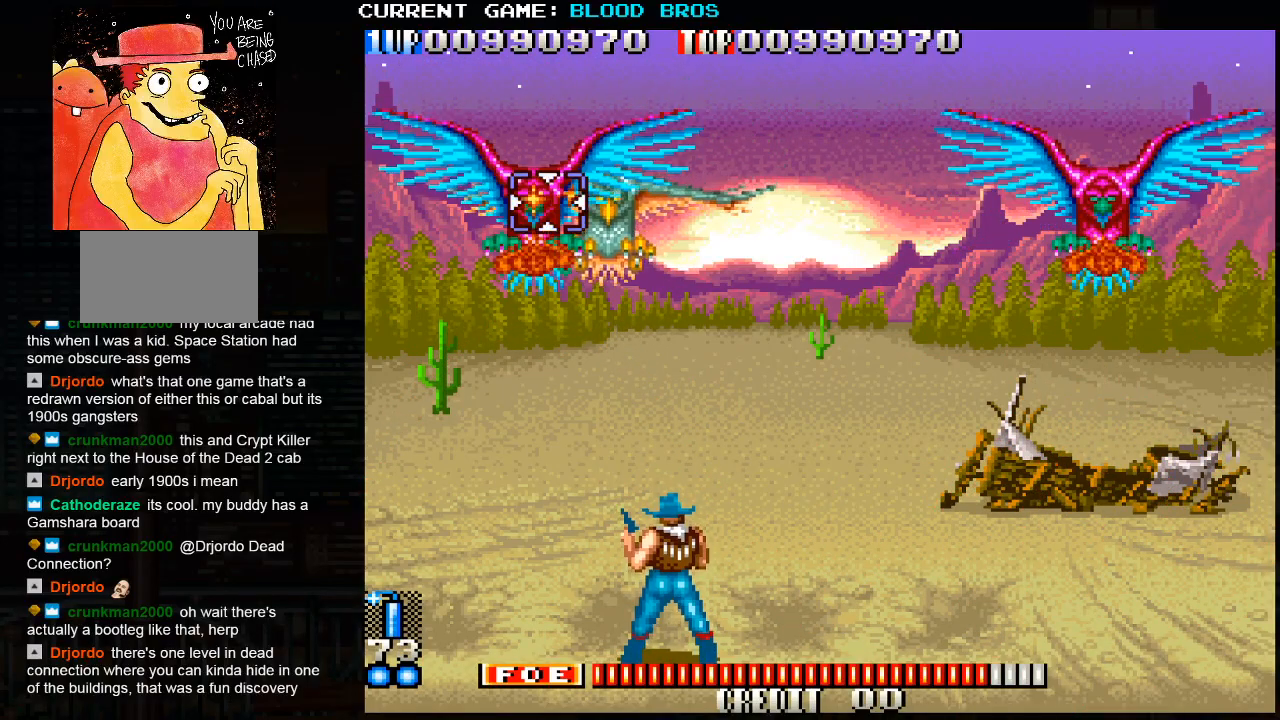
{"buttons": [], "left_stick": "right", "events": [[33, "SQUARE", "up"], [67, "SQUARE", "down"], [117, "SQUARE", "up"], [167, "SQUARE", "down"], [217, "SQUARE", "up"], [233, "SQUARE", "down"], [267, "left_stick", "down"], [300, "SQUARE", "up"], [333, "SQUARE", "down"], [483, "left_stick", "right"], [500, "SQUARE", "up"]]}
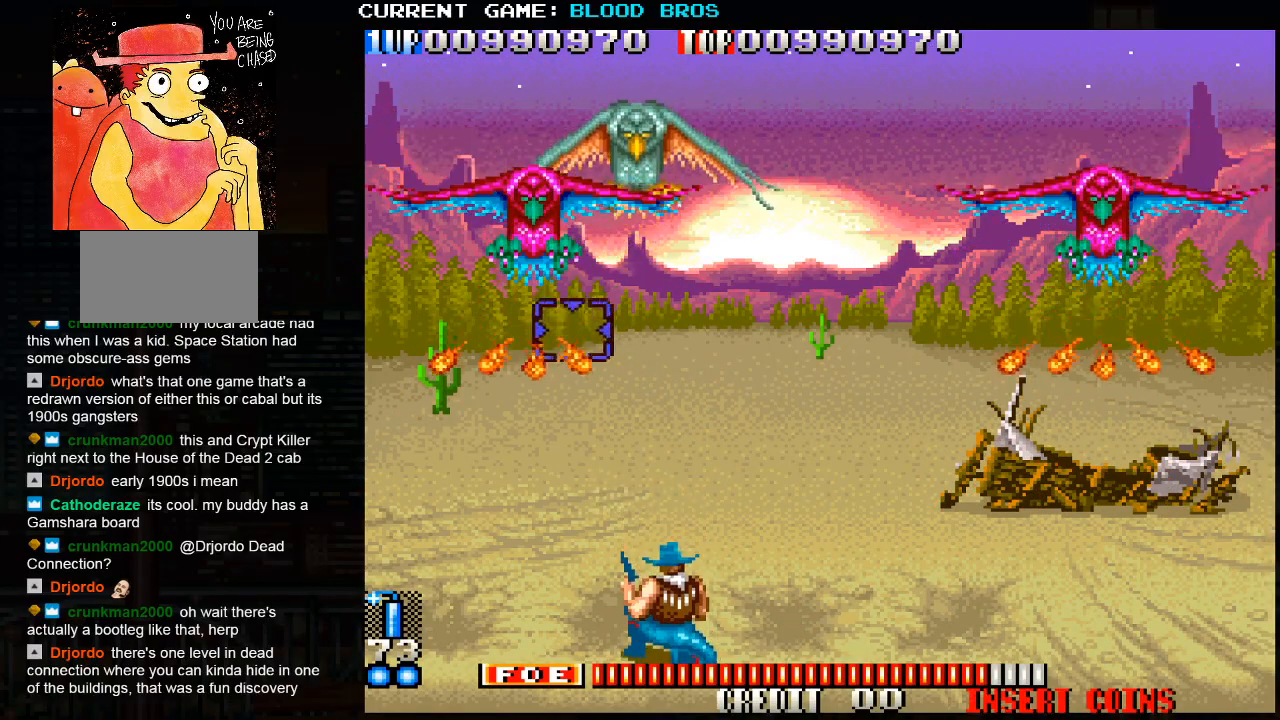
{"buttons": ["SQUARE"], "left_stick": "down-right", "events": [[33, "SQUARE", "down"], [33, "left_stick", "center"], [83, "SQUARE", "up"], [117, "SQUARE", "down"], [183, "SQUARE", "up"], [217, "SQUARE", "down"], [317, "left_stick", "down"], [367, "SQUARE", "up"], [433, "SQUARE", "down"], [450, "left_stick", "down-right"]]}
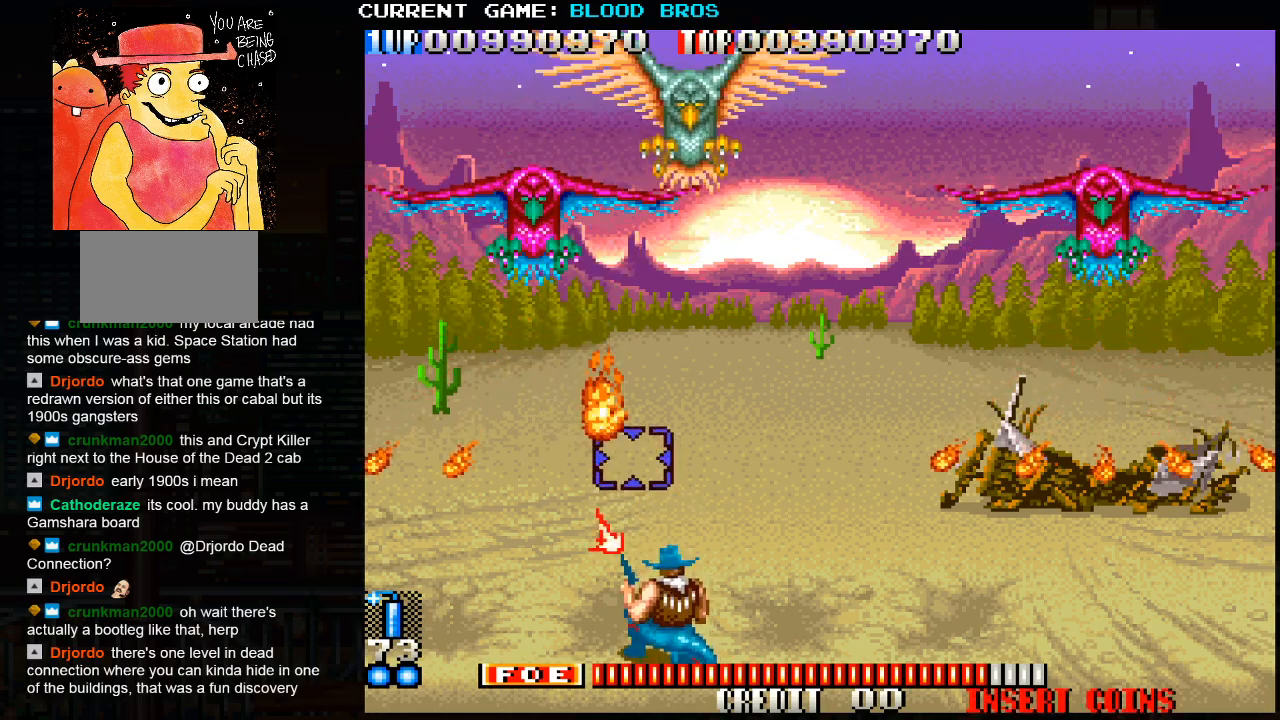
{"buttons": ["SQUARE"], "left_stick": "right", "events": [[67, "SQUARE", "up"], [67, "left_stick", "center"], [100, "SQUARE", "down"], [117, "left_stick", "left"], [150, "SQUARE", "up"], [400, "left_stick", "up"], [450, "SQUARE", "down"], [483, "left_stick", "right"]]}
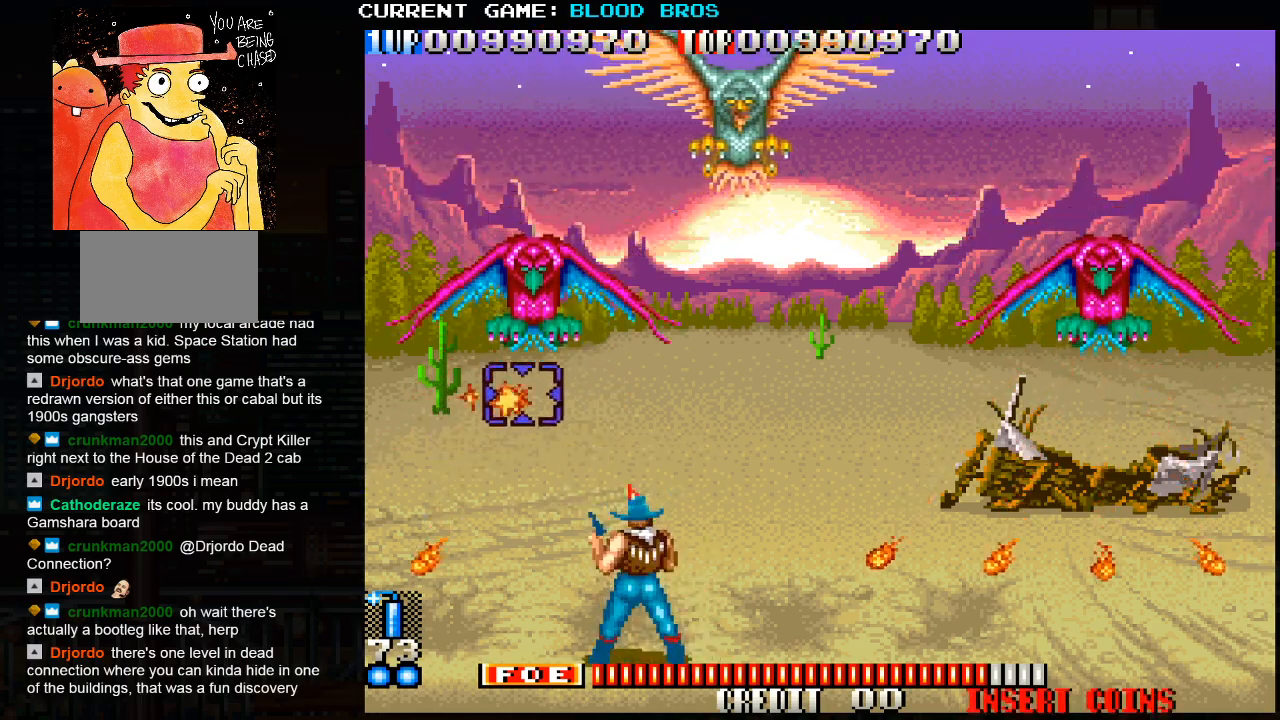
{"buttons": ["SQUARE"], "left_stick": "center", "events": [[17, "SQUARE", "up"], [67, "SQUARE", "down"], [67, "left_stick", "up"], [117, "SQUARE", "up"], [117, "left_stick", "center"], [150, "SQUARE", "down"], [200, "SQUARE", "up"], [233, "SQUARE", "down"], [233, "left_stick", "up"], [283, "SQUARE", "up"], [300, "left_stick", "center"], [333, "SQUARE", "down"], [367, "SQUARE", "up"], [383, "left_stick", "down"], [417, "SQUARE", "down"], [467, "SQUARE", "up"], [500, "SQUARE", "down"], [500, "left_stick", "center"]]}
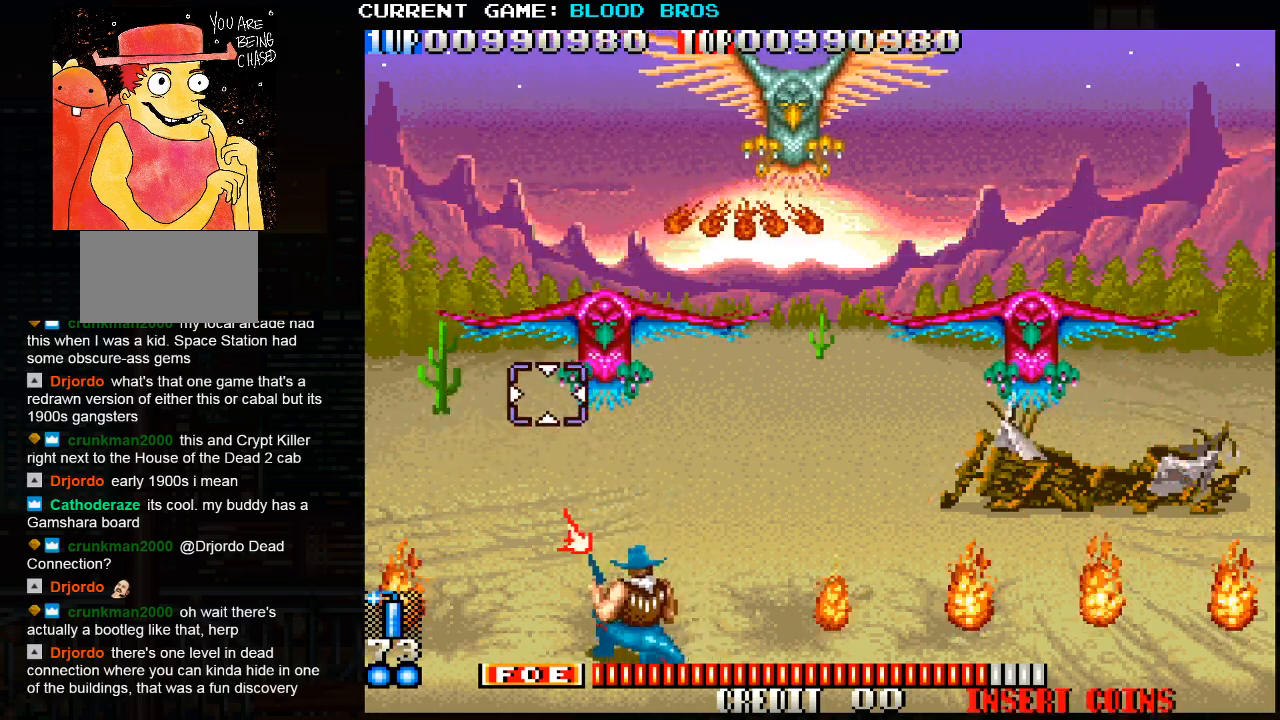
{"buttons": ["SQUARE"], "left_stick": "center", "events": [[50, "SQUARE", "up"], [83, "left_stick", "up"], [100, "SQUARE", "down"], [150, "SQUARE", "up"], [167, "left_stick", "right"], [183, "SQUARE", "down"], [233, "SQUARE", "up"], [283, "SQUARE", "down"], [333, "SQUARE", "up"], [367, "SQUARE", "down"], [400, "left_stick", "center"], [433, "SQUARE", "up"], [483, "SQUARE", "down"]]}
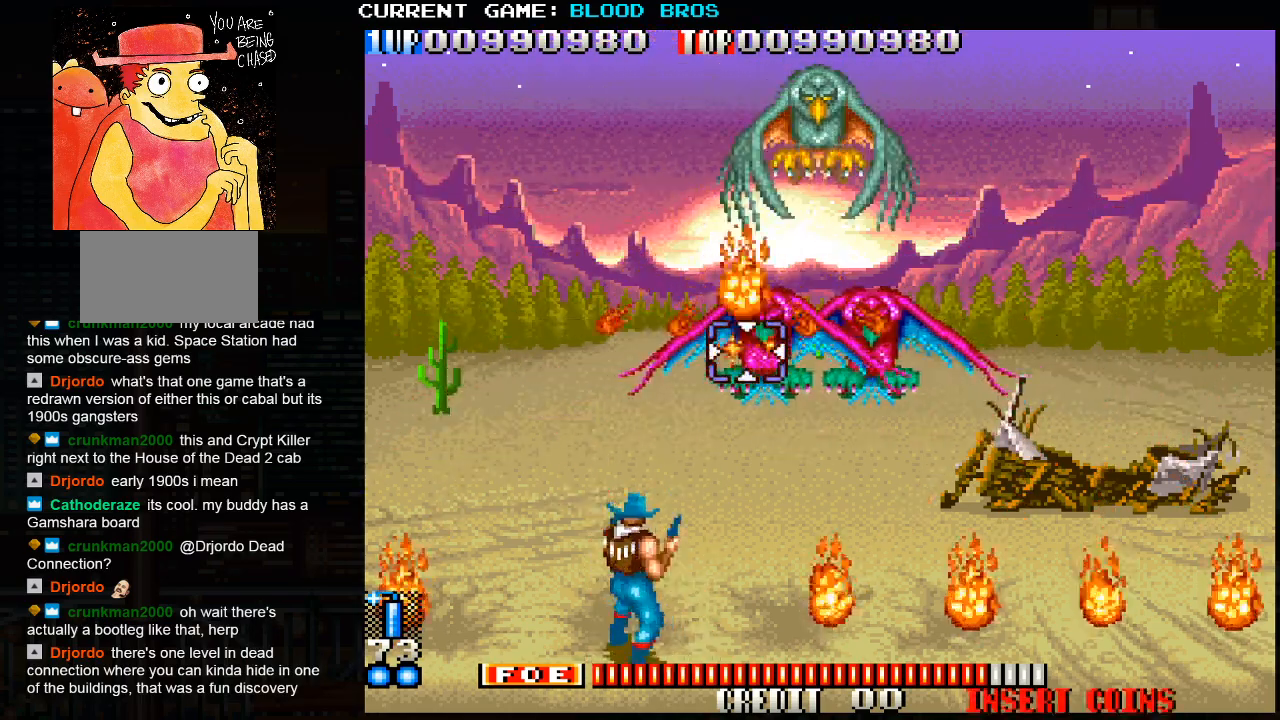
{"buttons": ["SQUARE"], "left_stick": "up", "events": [[33, "SQUARE", "up"], [67, "SQUARE", "down"], [117, "SQUARE", "up"], [133, "left_stick", "left"], [167, "SQUARE", "down"], [217, "left_stick", "down"], [300, "left_stick", "center"], [317, "SQUARE", "up"], [367, "SQUARE", "down"], [500, "left_stick", "up"]]}
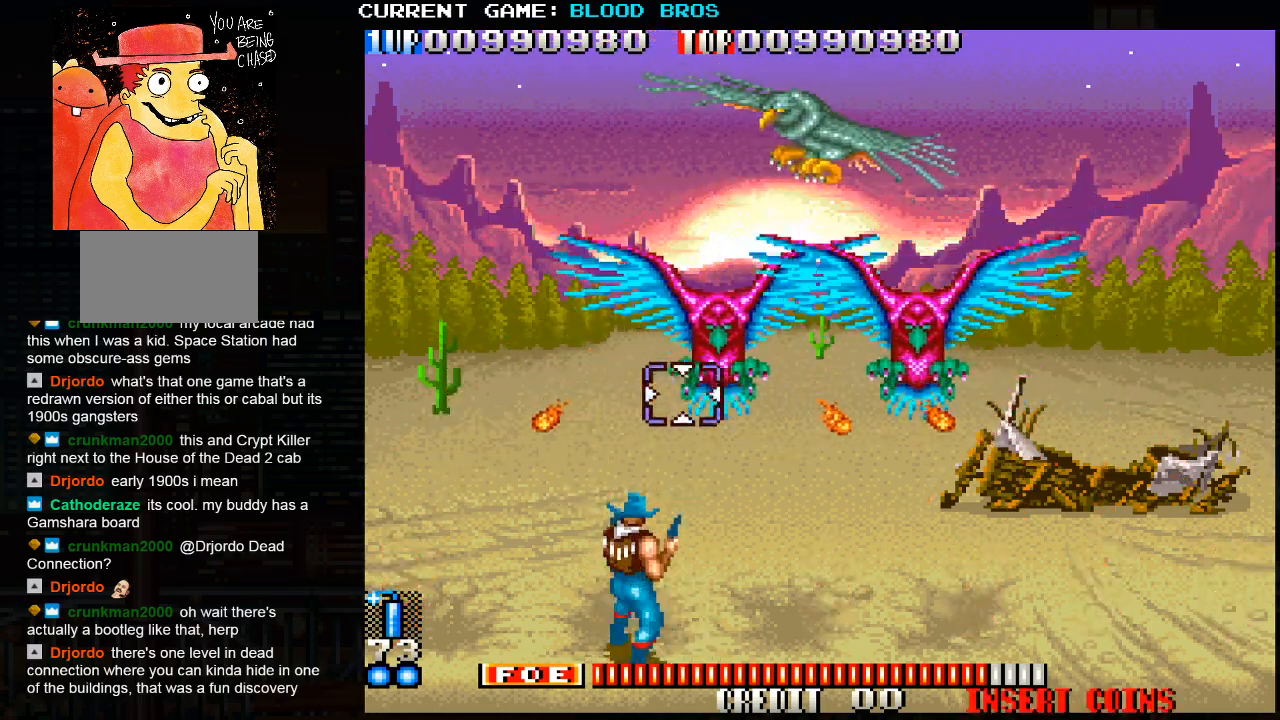
{"buttons": ["SQUARE"], "left_stick": "up-right", "events": [[17, "SQUARE", "up"], [83, "SQUARE", "down"], [150, "left_stick", "left"], [200, "SQUARE", "up"], [233, "left_stick", "center"], [267, "SQUARE", "down"], [317, "SQUARE", "up"], [350, "SQUARE", "down"], [350, "left_stick", "up-right"], [400, "SQUARE", "up"], [467, "SQUARE", "down"]]}
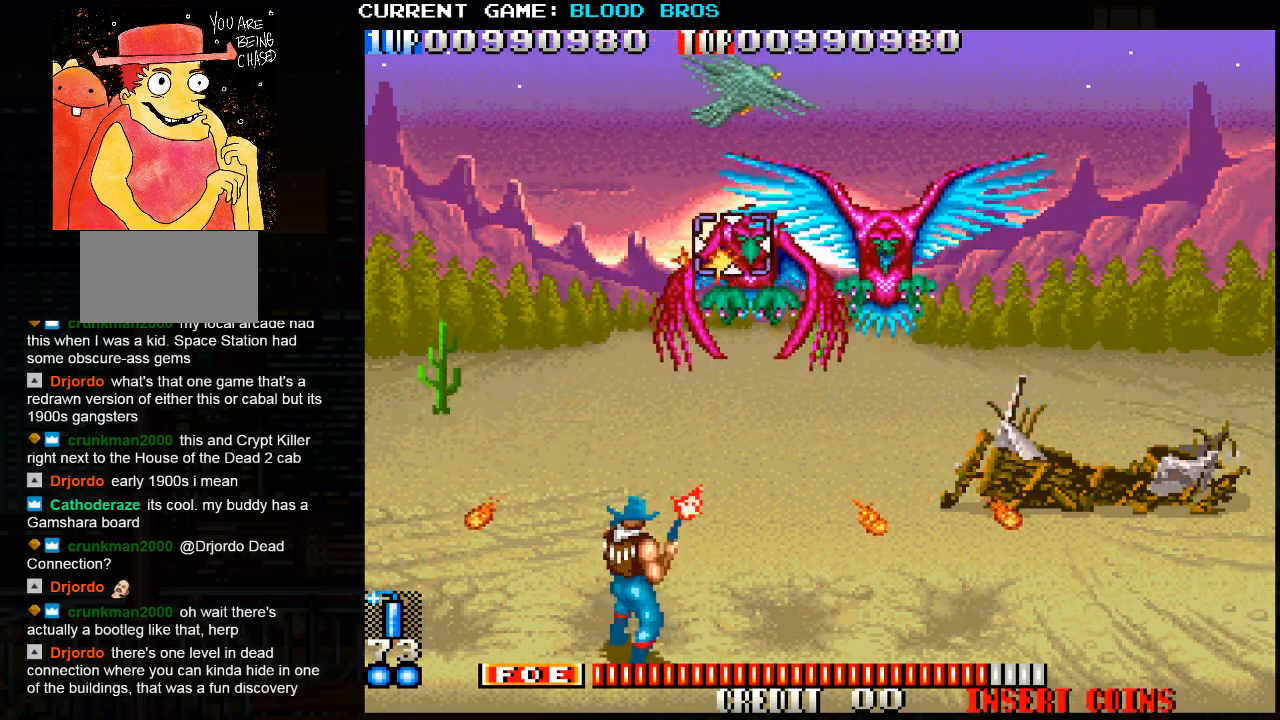
{"buttons": ["SQUARE"], "left_stick": "center", "events": [[17, "SQUARE", "up"], [50, "SQUARE", "down"], [83, "left_stick", "center"], [117, "SQUARE", "up"], [150, "TRIANGLE", "down"], [217, "SQUARE", "down"], [217, "TRIANGLE", "up"], [317, "SQUARE", "up"], [400, "left_stick", "up"], [433, "SQUARE", "down"], [450, "left_stick", "center"]]}
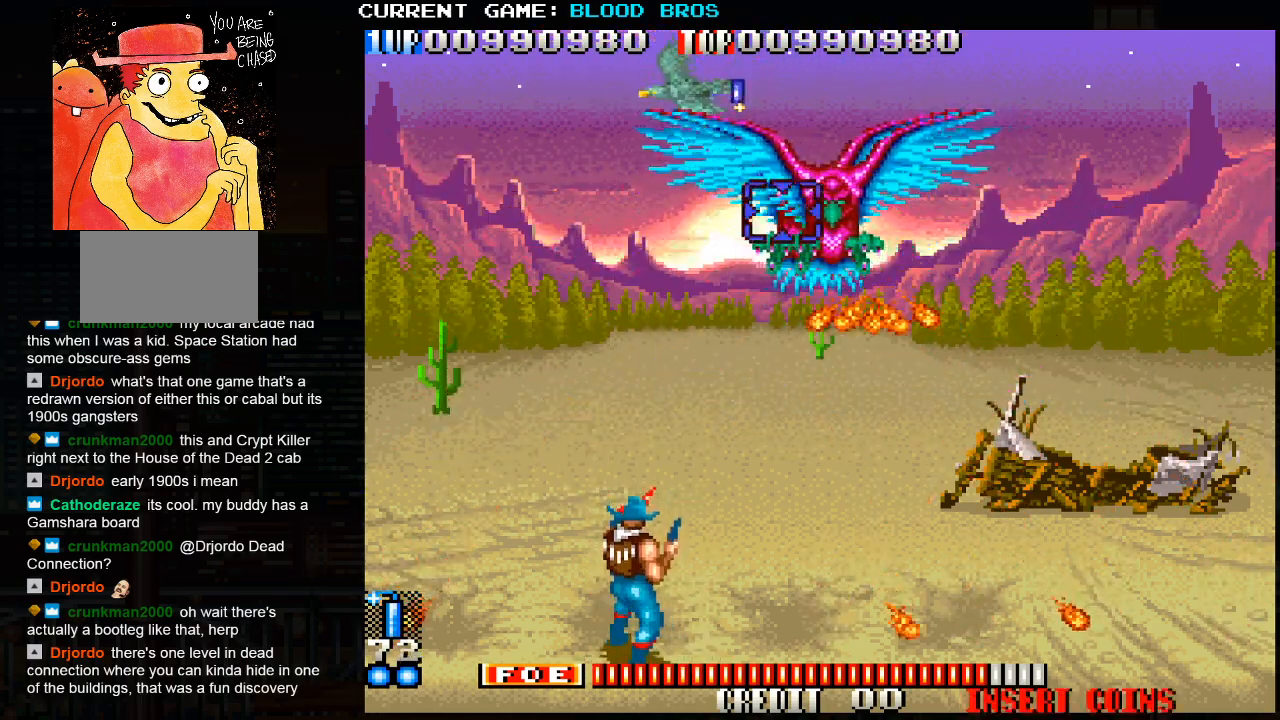
{"buttons": ["SQUARE"], "left_stick": "down", "events": [[17, "SQUARE", "up"], [100, "left_stick", "down"], [117, "SQUARE", "down"], [167, "left_stick", "center"], [200, "SQUARE", "up"], [283, "SQUARE", "down"], [333, "left_stick", "down"], [367, "SQUARE", "up"], [483, "SQUARE", "down"]]}
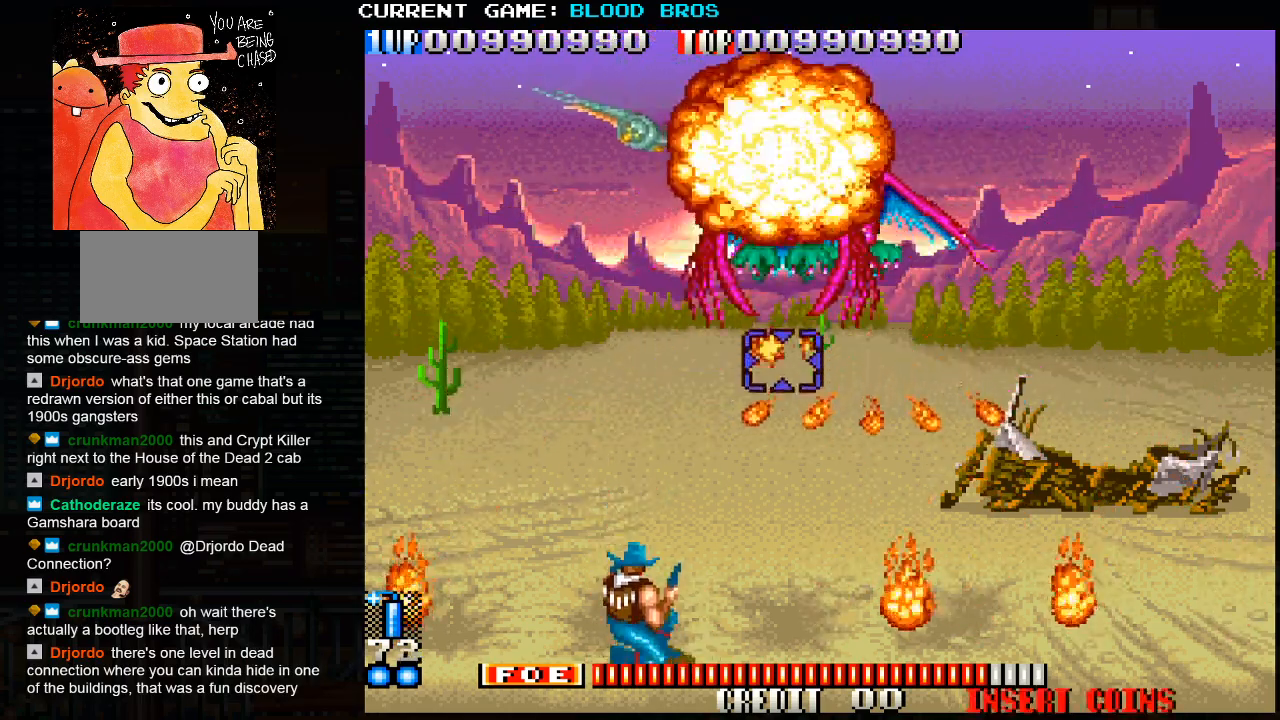
{"buttons": [], "left_stick": "left", "events": [[50, "SQUARE", "up"], [83, "left_stick", "left"], [133, "SQUARE", "down"], [150, "left_stick", "center"], [233, "SQUARE", "up"], [233, "left_stick", "down"], [283, "SQUARE", "down"], [383, "SQUARE", "up"], [383, "left_stick", "left"]]}
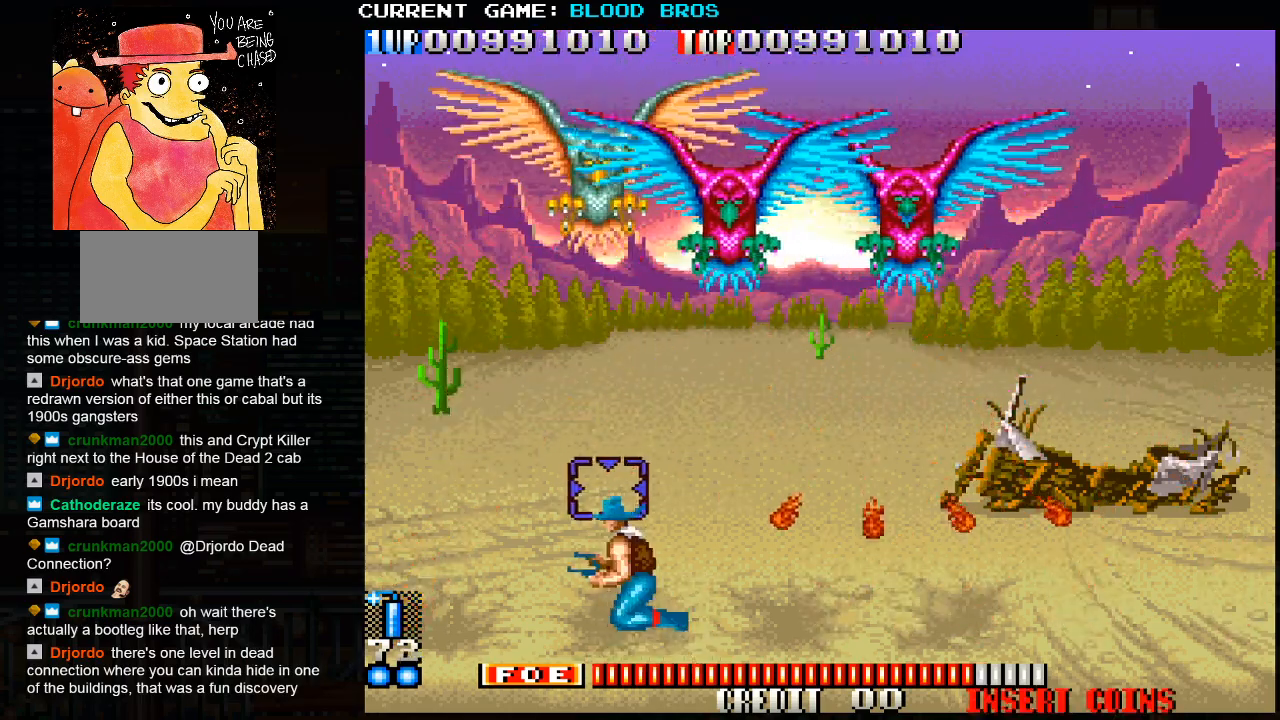
{"buttons": [], "left_stick": "up", "events": [[133, "left_stick", "up"], [183, "left_stick", "right"], [217, "SQUARE", "down"], [283, "SQUARE", "up"], [317, "SQUARE", "down"], [350, "left_stick", "center"], [400, "SQUARE", "up"], [417, "SQUARE", "down"], [467, "SQUARE", "up"], [467, "left_stick", "up"]]}
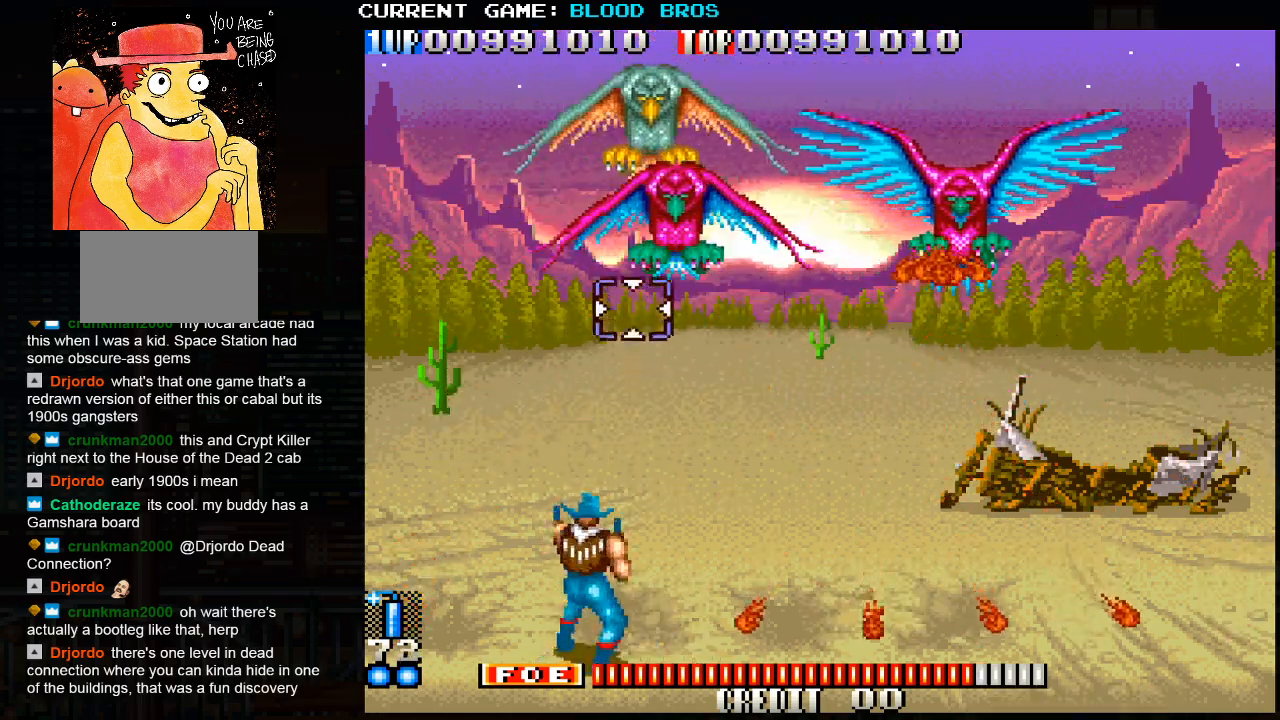
{"buttons": ["SQUARE"], "left_stick": "center", "events": [[33, "SQUARE", "down"], [83, "left_stick", "center"], [150, "SQUARE", "up"], [217, "SQUARE", "down"], [233, "left_stick", "up"], [300, "left_stick", "center"], [333, "SQUARE", "up"], [383, "SQUARE", "down"]]}
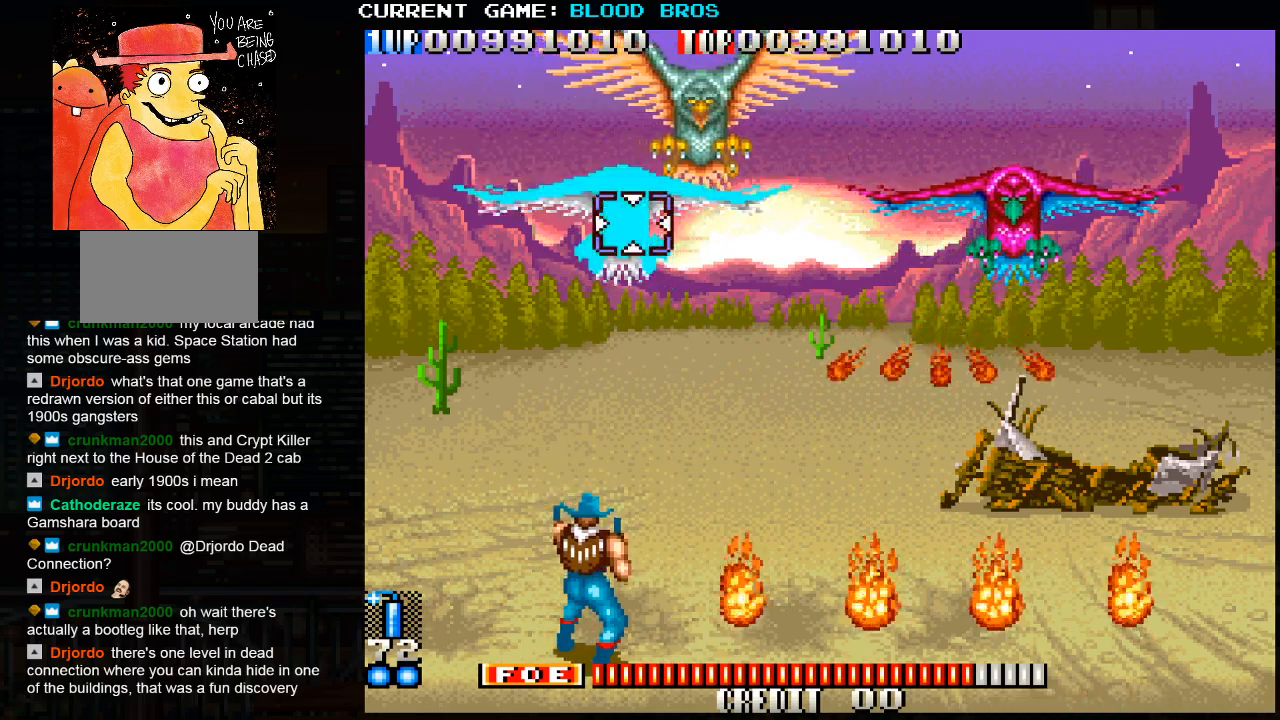
{"buttons": ["SQUARE"], "left_stick": "center", "events": [[50, "SQUARE", "up"], [67, "left_stick", "left"], [100, "SQUARE", "down"], [133, "left_stick", "center"], [150, "SQUARE", "up"], [183, "SQUARE", "down"], [233, "SQUARE", "up"], [283, "SQUARE", "down"], [333, "SQUARE", "up"], [367, "SQUARE", "down"], [417, "SQUARE", "up"], [467, "SQUARE", "down"]]}
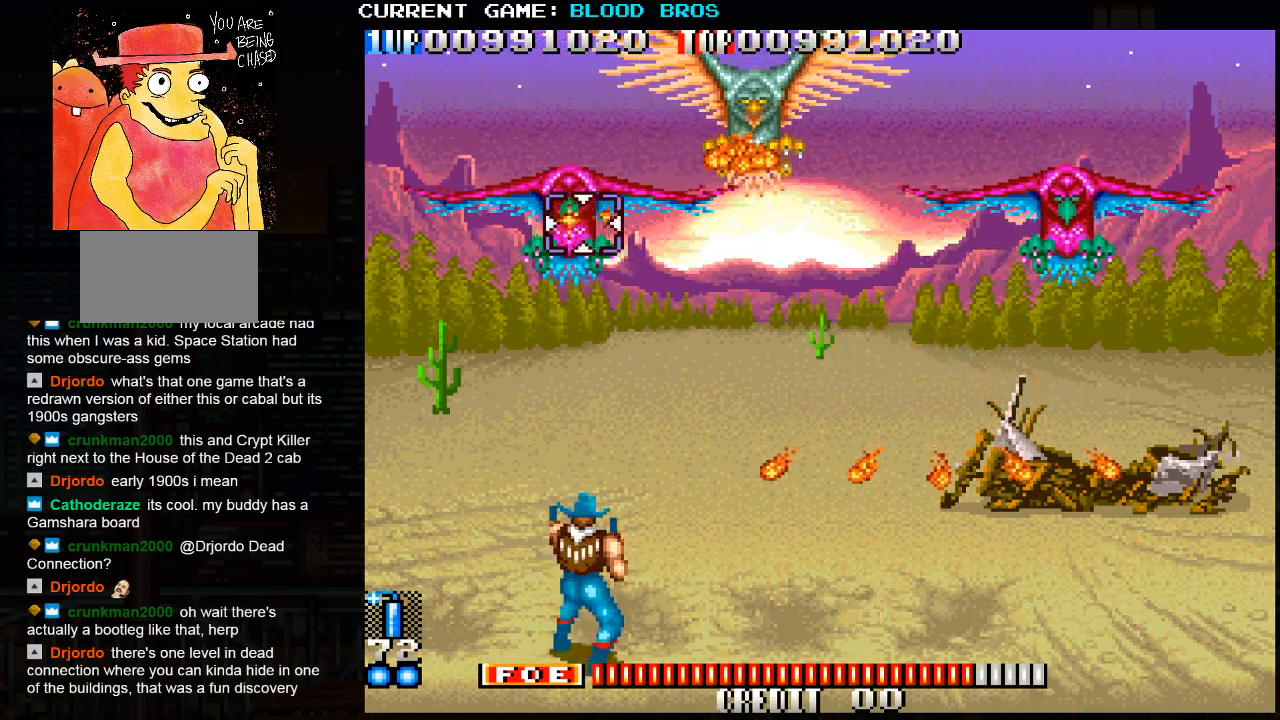
{"buttons": [], "left_stick": "center", "events": [[17, "SQUARE", "up"], [50, "SQUARE", "down"], [100, "SQUARE", "up"], [150, "SQUARE", "down"], [200, "left_stick", "left"], [217, "SQUARE", "up"], [250, "SQUARE", "down"], [267, "left_stick", "center"], [300, "SQUARE", "up"], [333, "SQUARE", "down"], [400, "SQUARE", "up"], [433, "SQUARE", "down"], [483, "SQUARE", "up"]]}
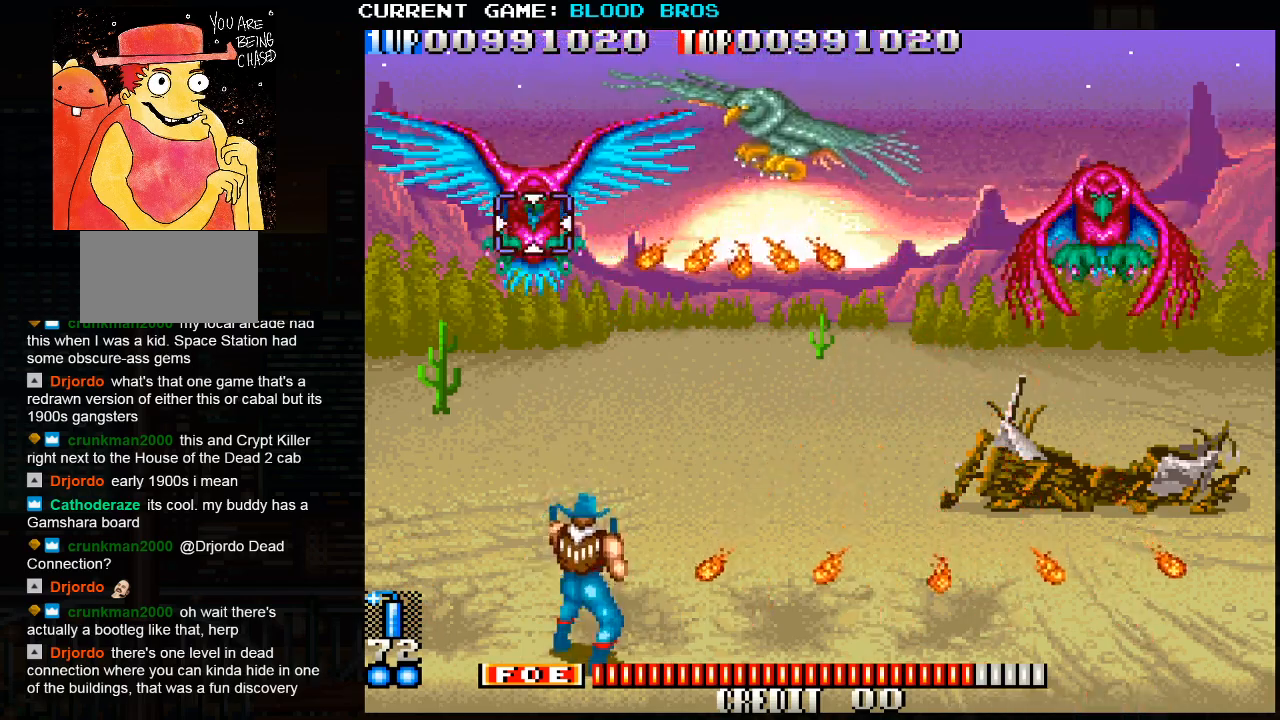
{"buttons": ["SQUARE"], "left_stick": "right", "events": [[50, "left_stick", "left"], [283, "left_stick", "down"], [333, "SQUARE", "down"], [383, "left_stick", "right"]]}
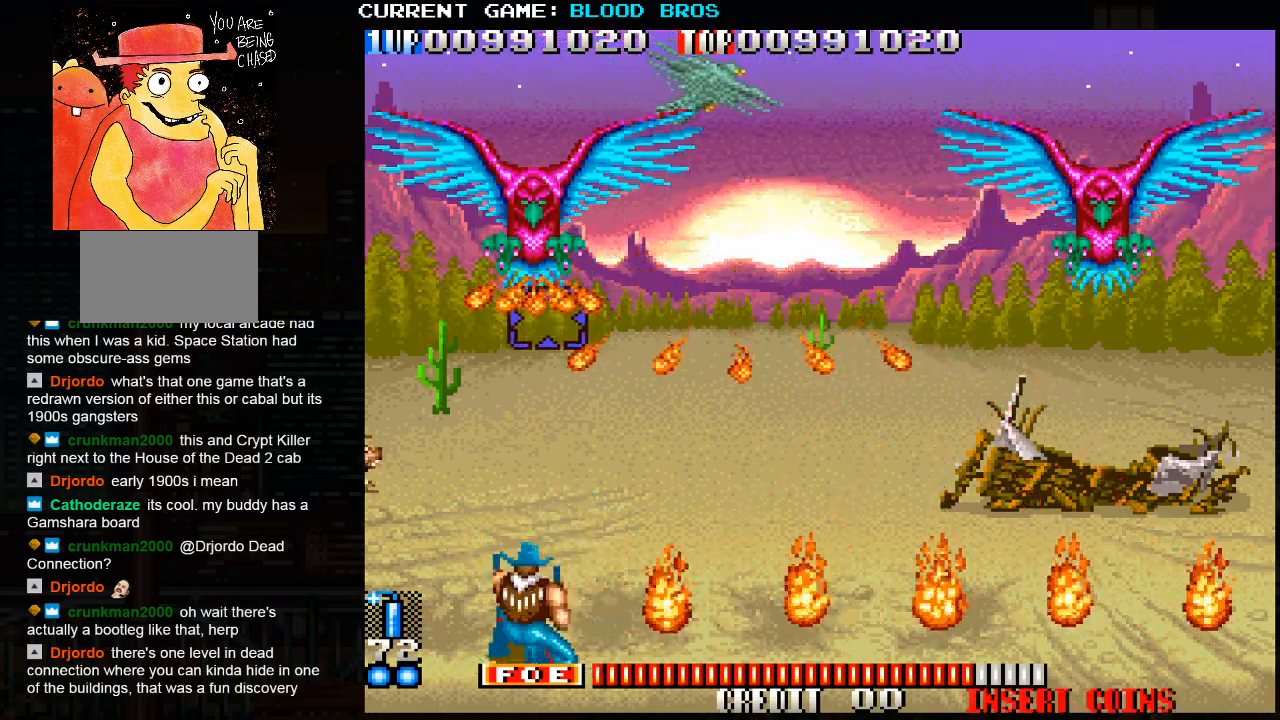
{"buttons": ["SQUARE"], "left_stick": "center", "events": [[33, "left_stick", "down-right"], [200, "left_stick", "center"], [267, "left_stick", "left"], [433, "left_stick", "center"]]}
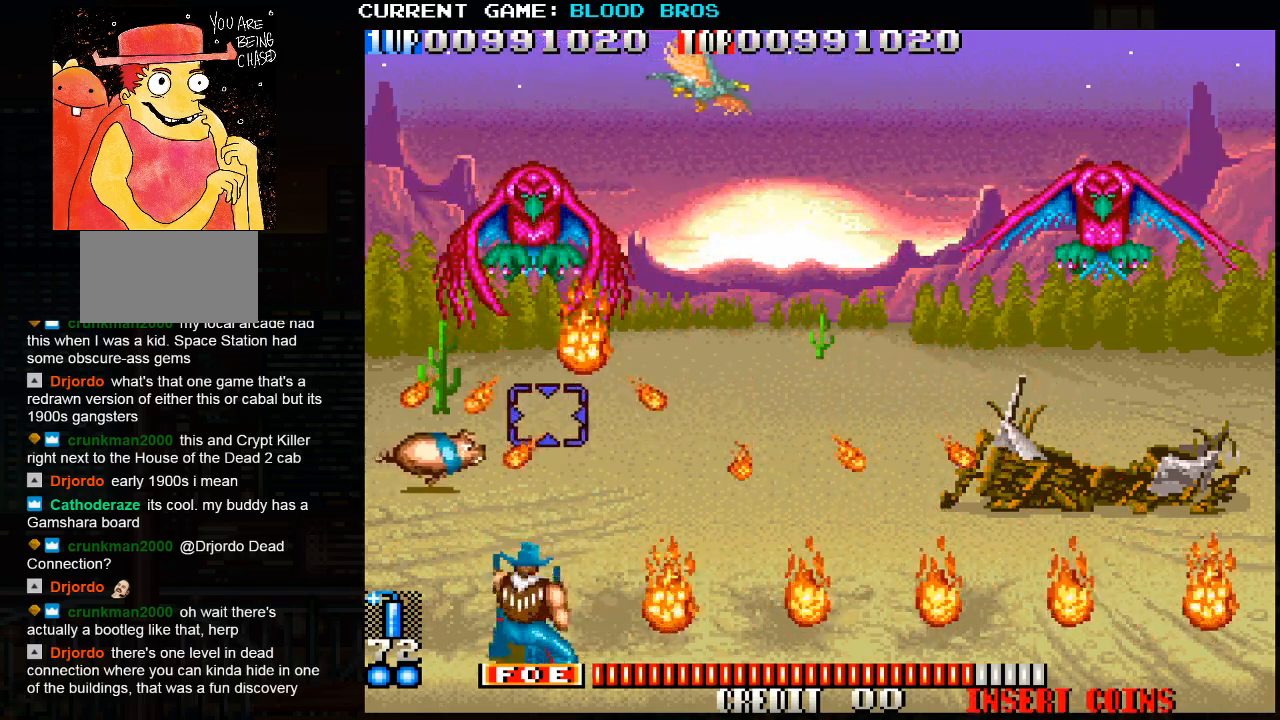
{"buttons": ["SQUARE"], "left_stick": "right", "events": [[67, "left_stick", "down"], [167, "left_stick", "center"], [383, "SQUARE", "up"], [467, "SQUARE", "down"], [500, "left_stick", "right"]]}
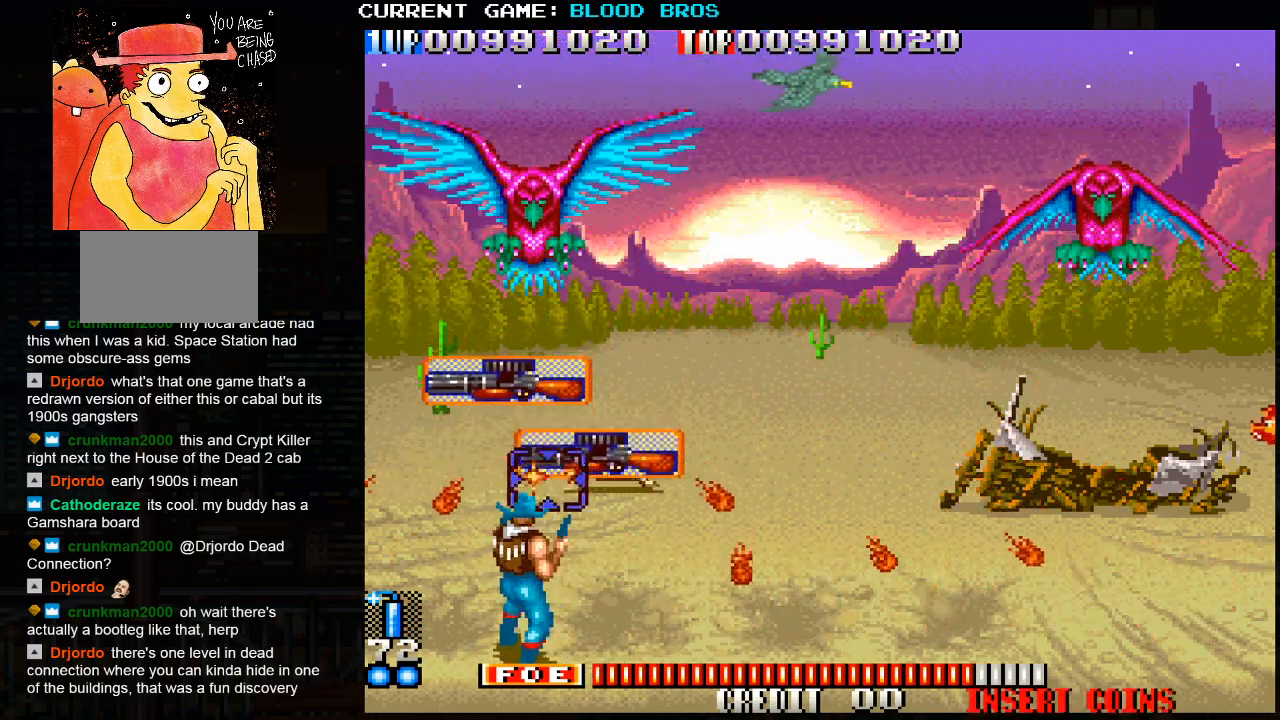
{"buttons": ["SQUARE"], "left_stick": "center", "events": [[67, "SQUARE", "up"], [67, "left_stick", "up"], [133, "SQUARE", "down"], [150, "left_stick", "right"], [233, "SQUARE", "up"], [233, "left_stick", "center"], [300, "SQUARE", "down"], [417, "SQUARE", "up"], [483, "SQUARE", "down"]]}
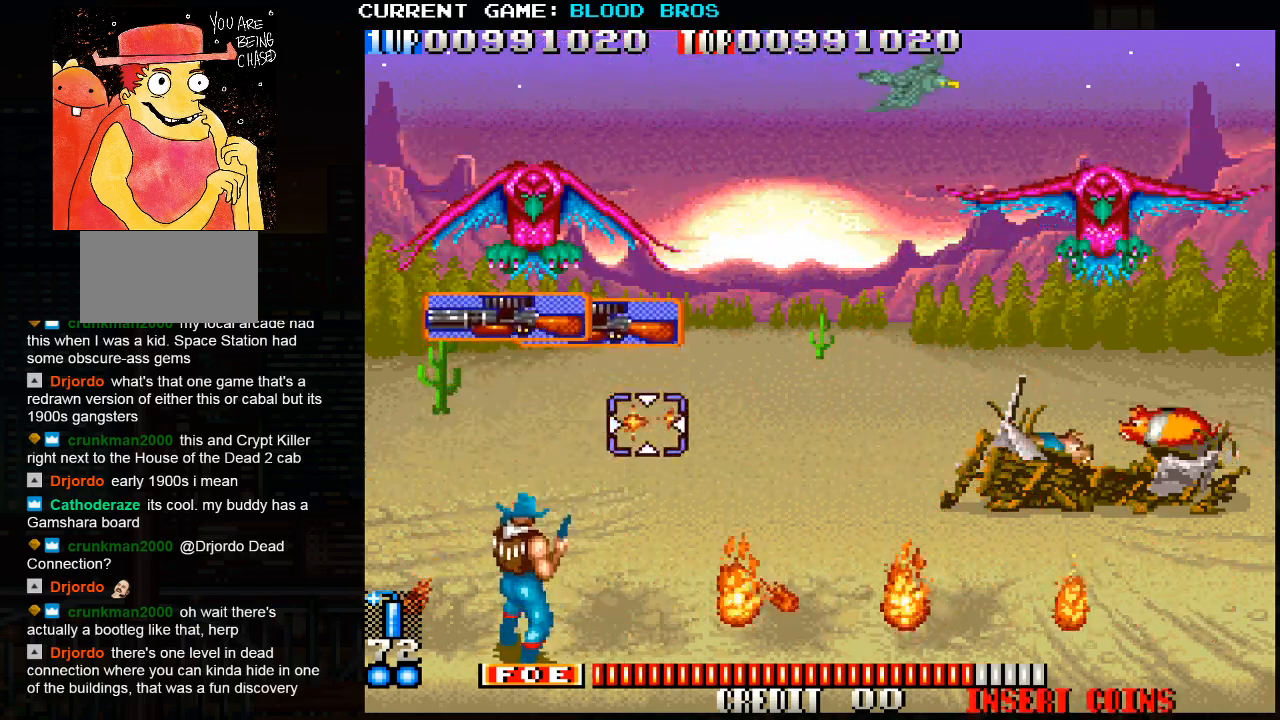
{"buttons": [], "left_stick": "left", "events": [[83, "SQUARE", "up"], [183, "SQUARE", "down"], [283, "SQUARE", "up"], [383, "SQUARE", "down"], [467, "SQUARE", "up"], [483, "left_stick", "left"]]}
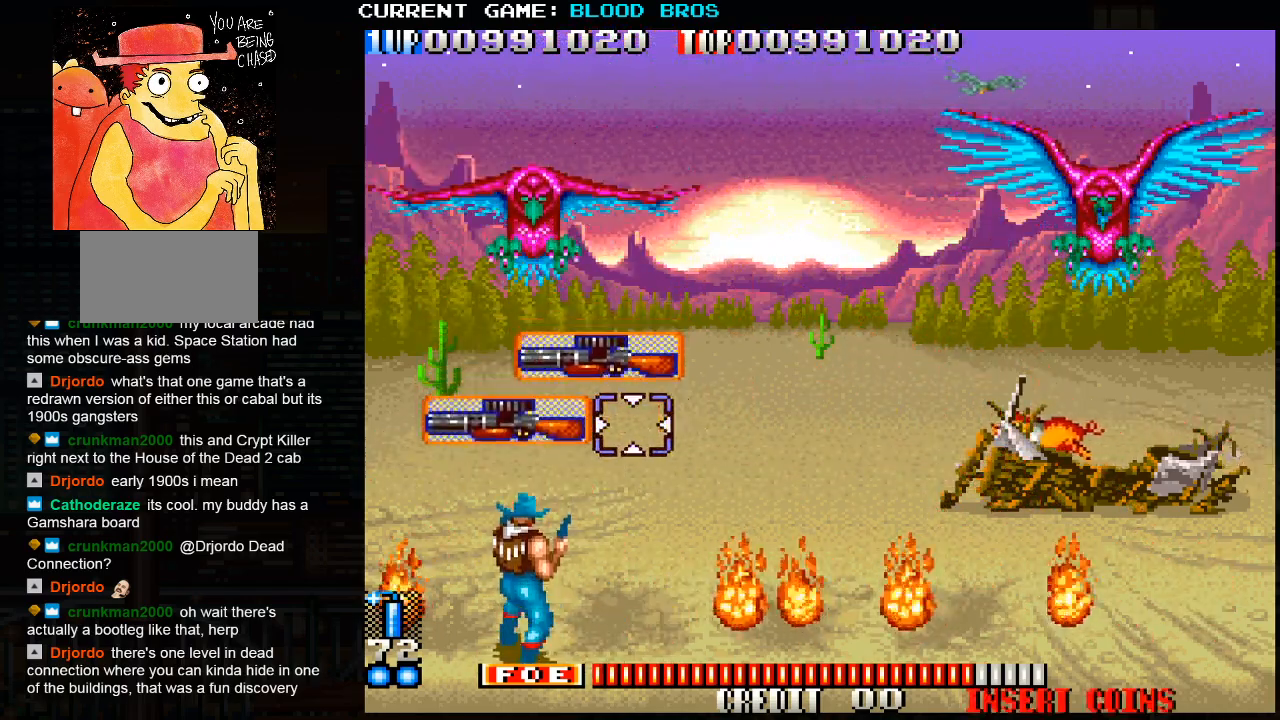
{"buttons": ["SQUARE"], "left_stick": "up", "events": [[83, "SQUARE", "down"], [100, "left_stick", "center"], [167, "SQUARE", "up"], [300, "SQUARE", "down"], [400, "left_stick", "up"]]}
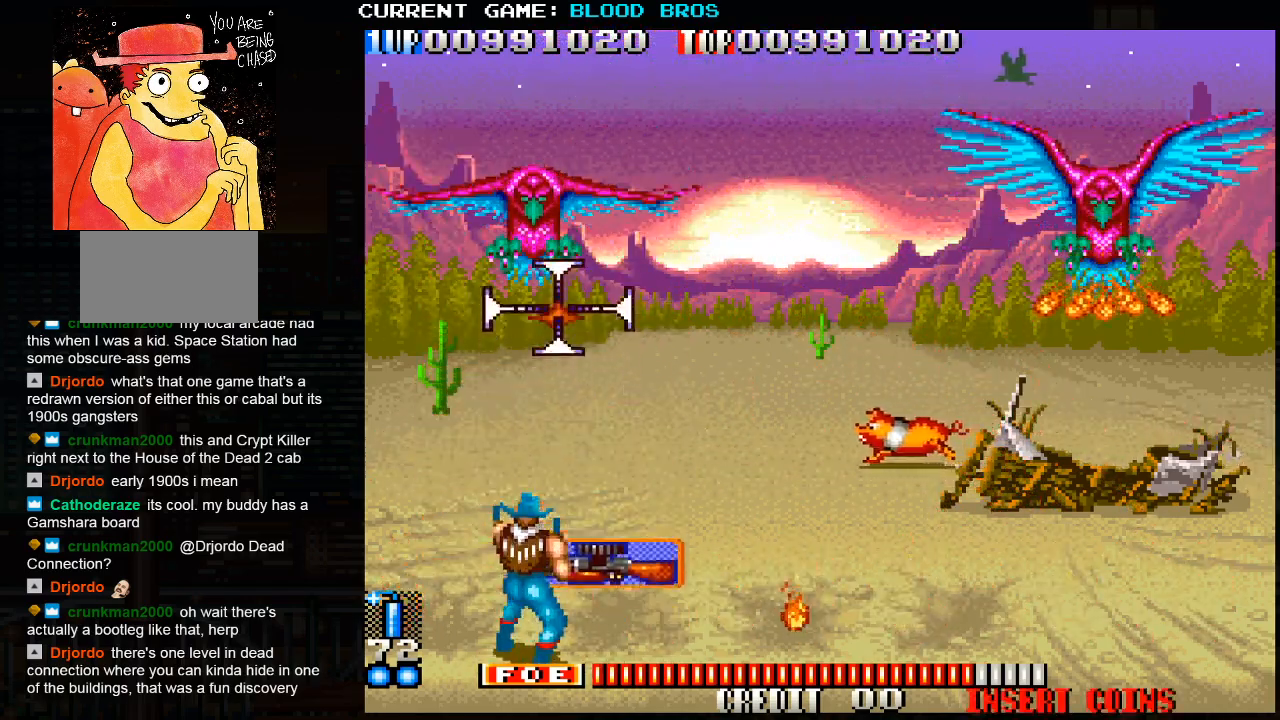
{"buttons": ["SQUARE"], "left_stick": "center", "events": [[83, "left_stick", "center"]]}
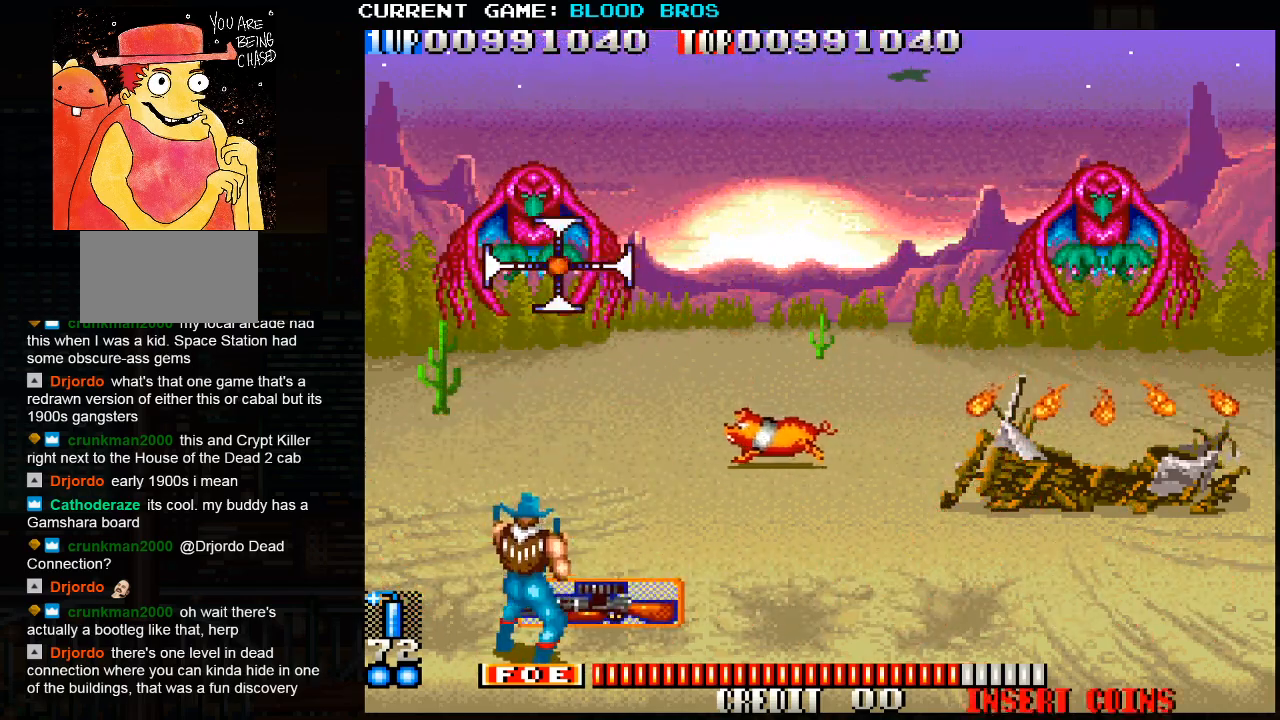
{"buttons": ["SQUARE"], "left_stick": "down", "events": [[50, "left_stick", "up"], [133, "left_stick", "center"], [483, "left_stick", "down"]]}
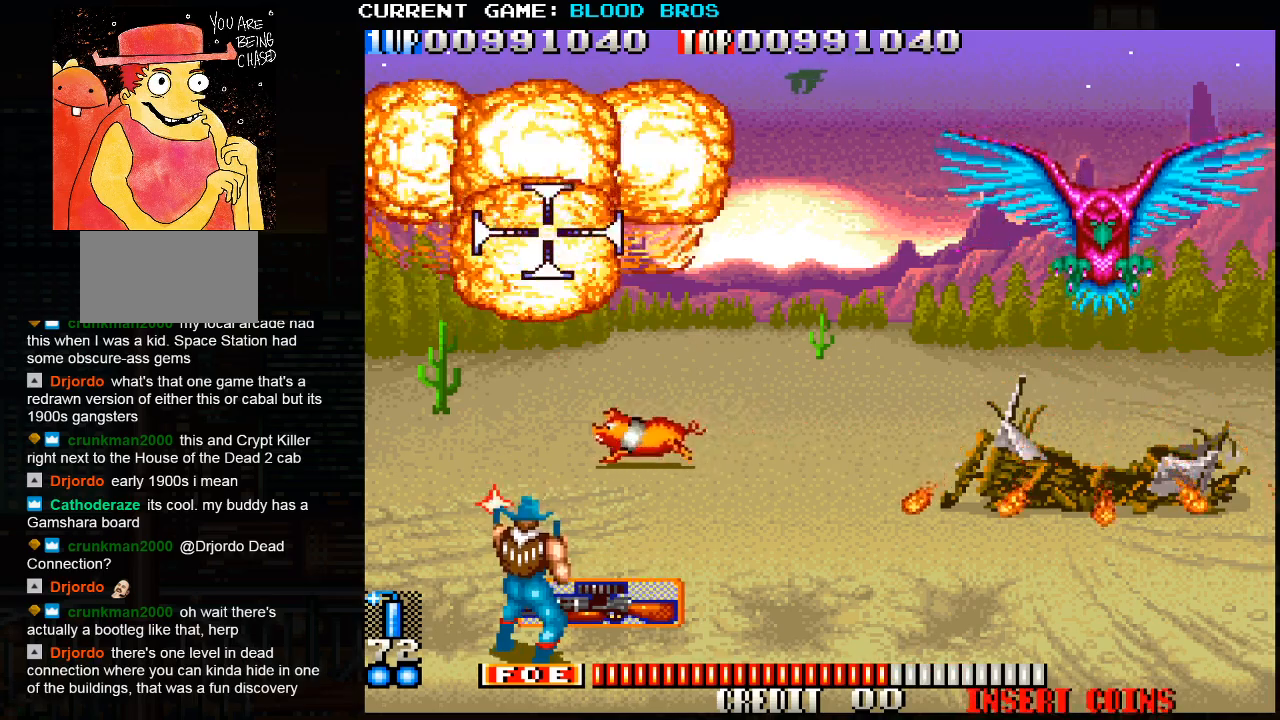
{"buttons": ["SQUARE"], "left_stick": "down-right", "events": [[83, "SQUARE", "up"], [83, "left_stick", "right"], [367, "left_stick", "down-right"], [400, "SQUARE", "down"]]}
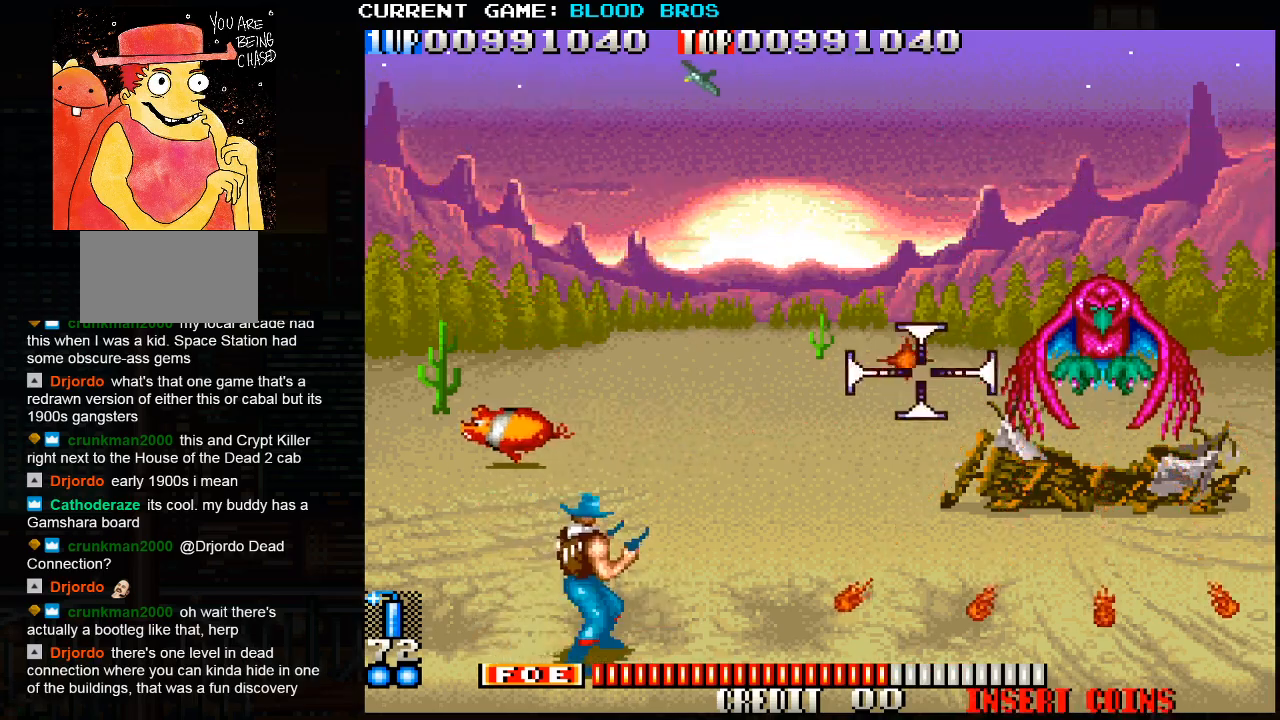
{"buttons": ["SQUARE"], "left_stick": "center", "events": [[17, "left_stick", "right"], [217, "left_stick", "center"]]}